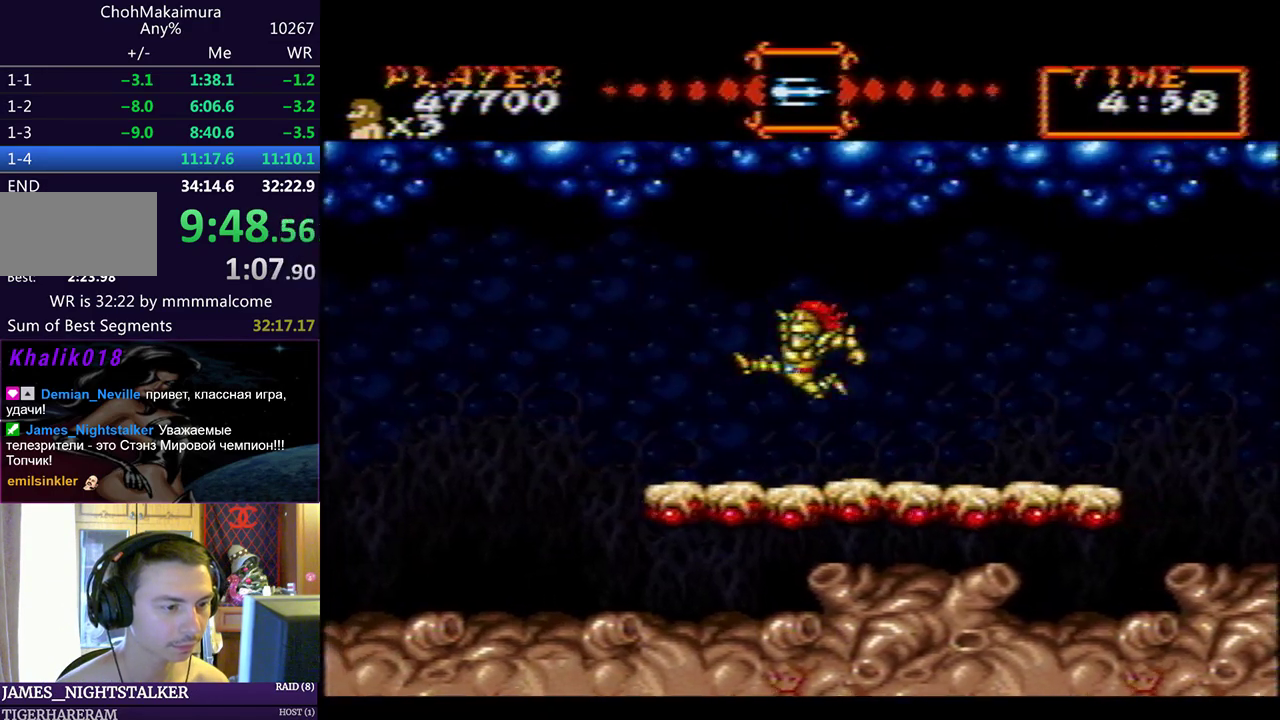
Gameplay with a controller (PlayStation layout); each line is a JSON object with the inputs held at the frame after it. "events" lists button and stick changes between this image and that frame as [ms after this image, input, new state], when the widget could be followed in between. Not read: L2 R2 right_stick.
{"buttons": ["DPAD_LEFT"], "left_stick": "center", "events": []}
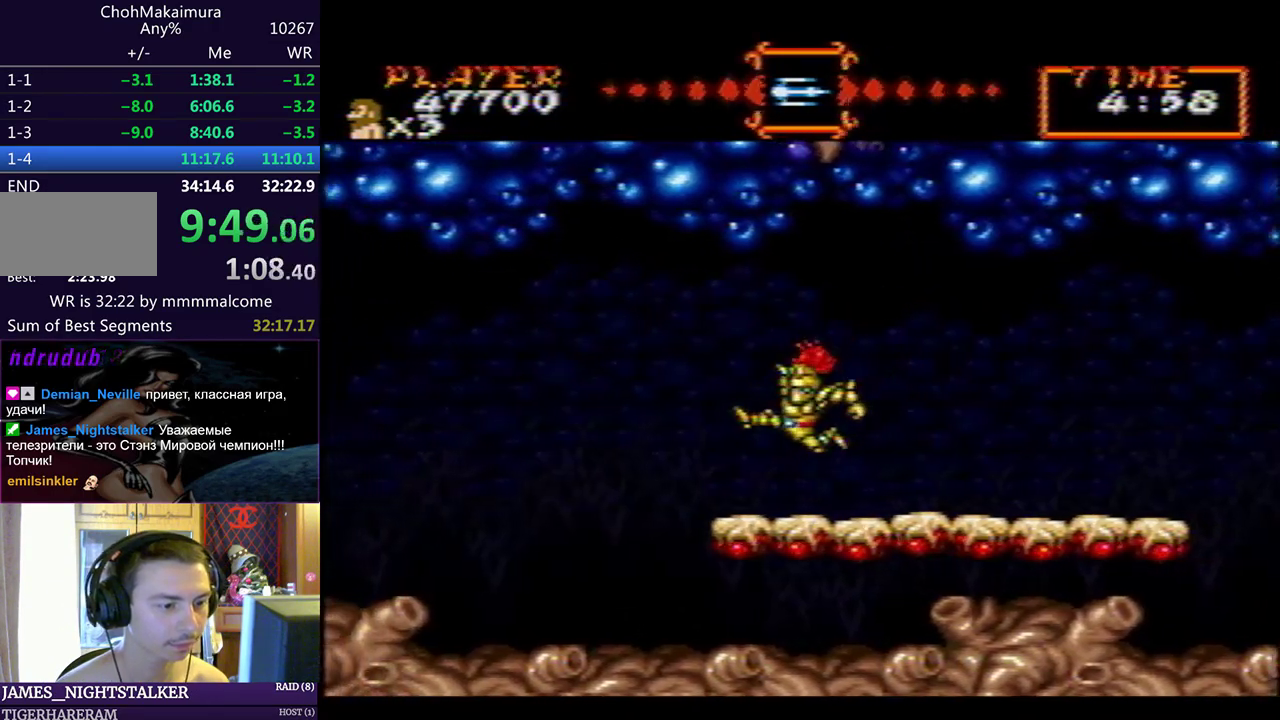
{"buttons": ["DPAD_RIGHT"], "left_stick": "center", "events": [[167, "CIRCLE", "down"], [233, "CIRCLE", "up"], [367, "DPAD_LEFT", "up"], [417, "DPAD_RIGHT", "down"]]}
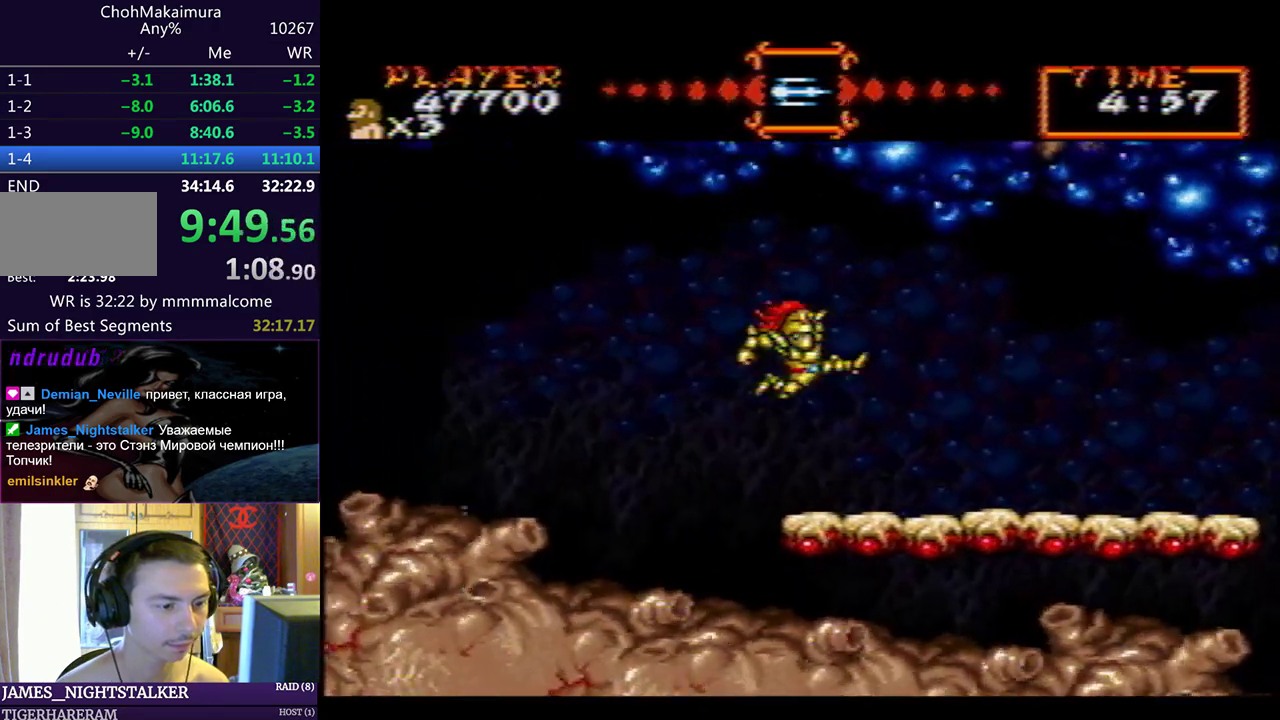
{"buttons": ["DPAD_RIGHT"], "left_stick": "center", "events": []}
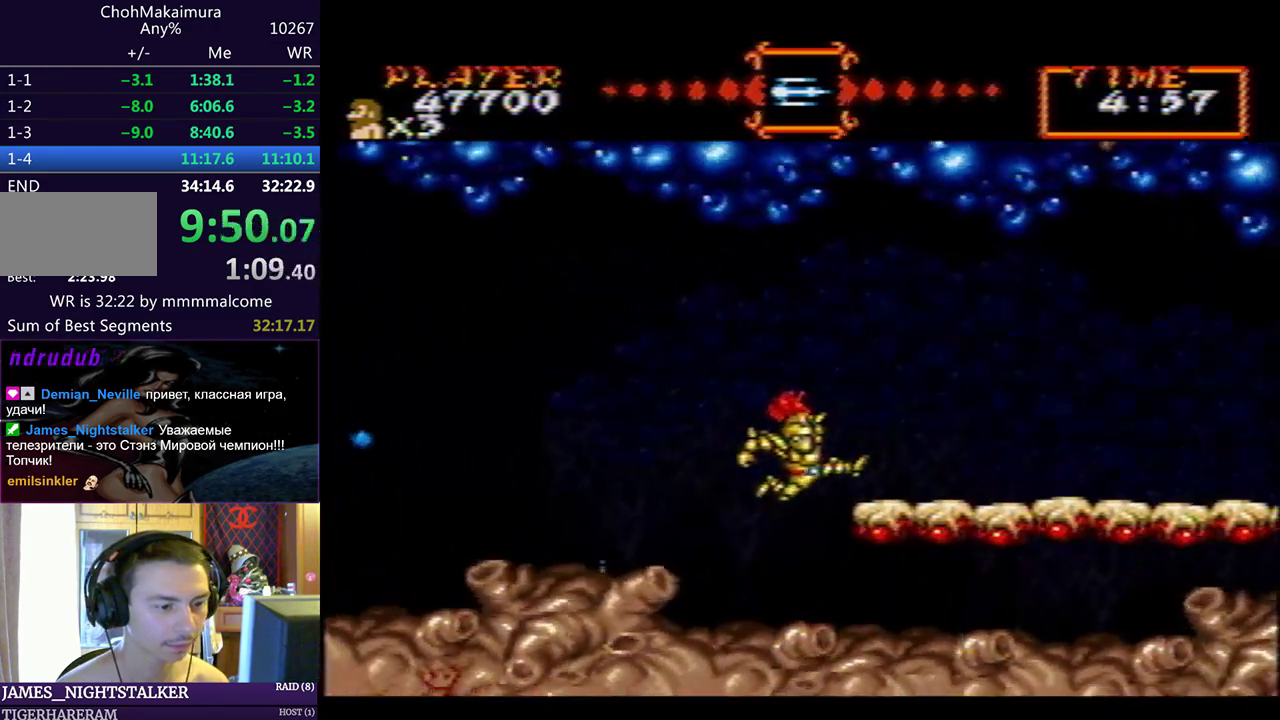
{"buttons": ["DPAD_RIGHT"], "left_stick": "center", "events": [[100, "CIRCLE", "down"], [150, "CIRCLE", "up"]]}
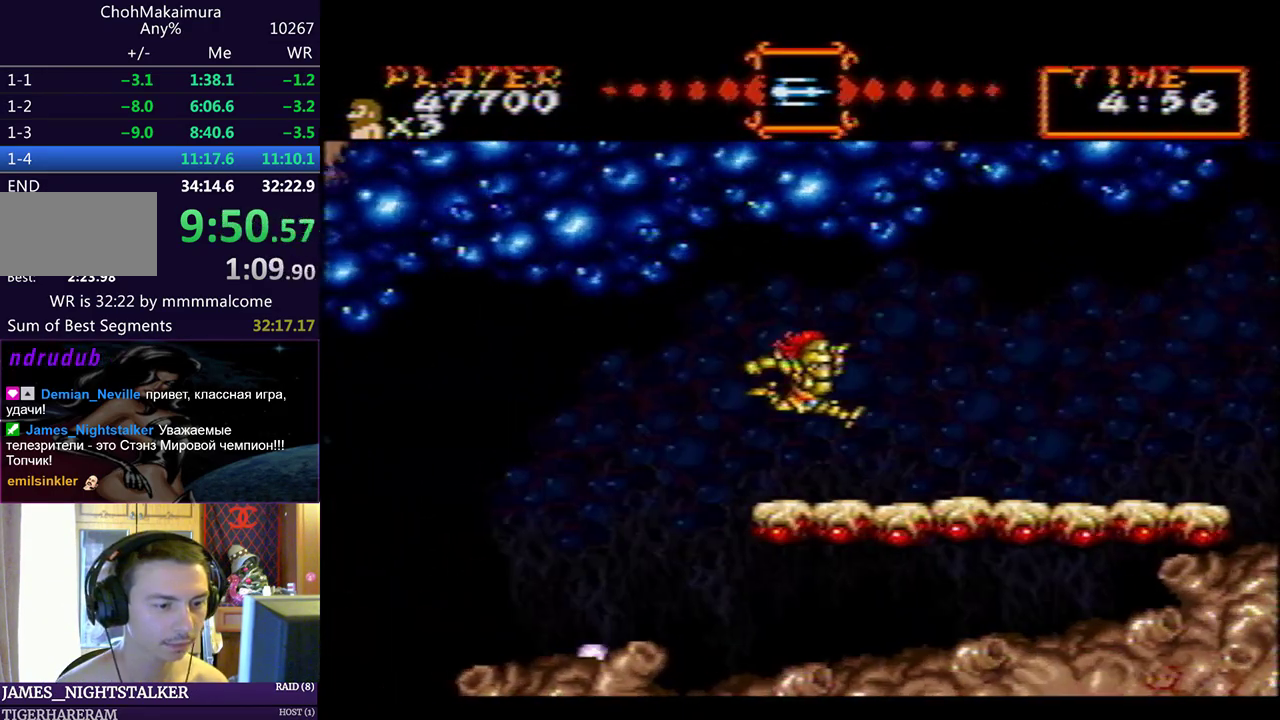
{"buttons": ["DPAD_RIGHT"], "left_stick": "center", "events": [[433, "CIRCLE", "down"], [483, "CIRCLE", "up"]]}
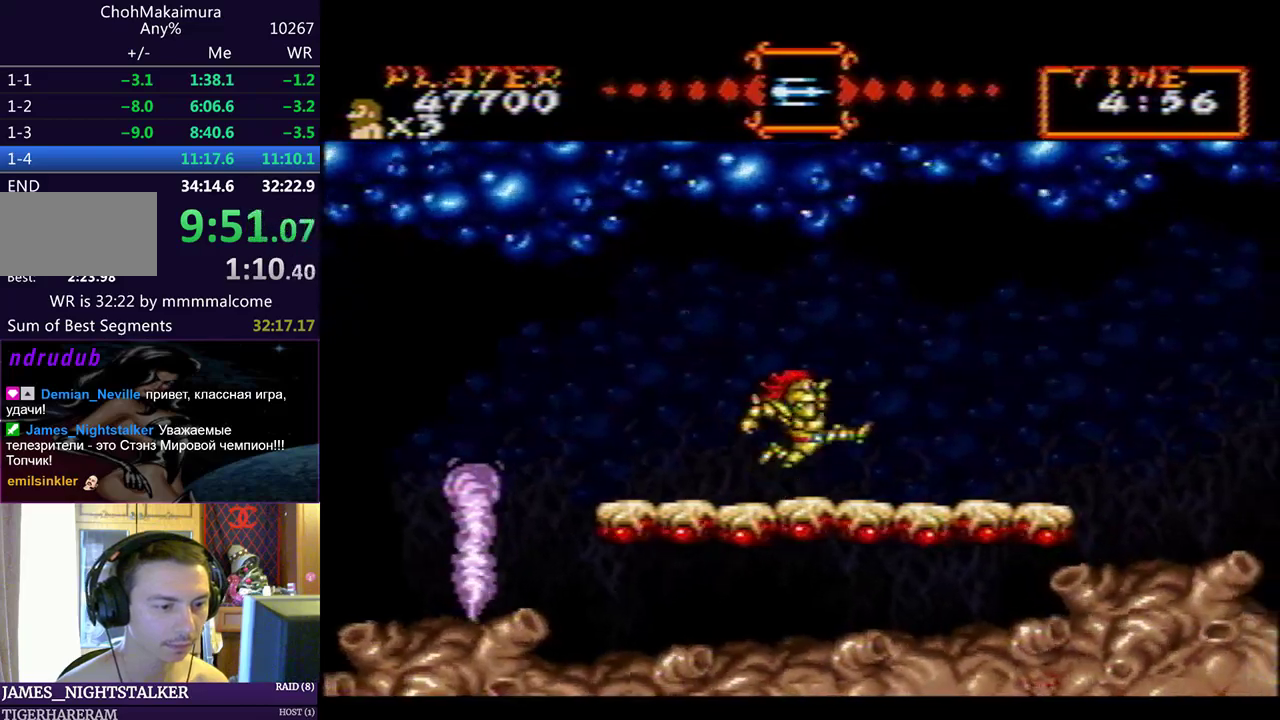
{"buttons": ["DPAD_LEFT"], "left_stick": "center", "events": [[50, "DPAD_RIGHT", "up"], [67, "DPAD_LEFT", "down"], [250, "CIRCLE", "down"], [283, "CIRCLE", "up"]]}
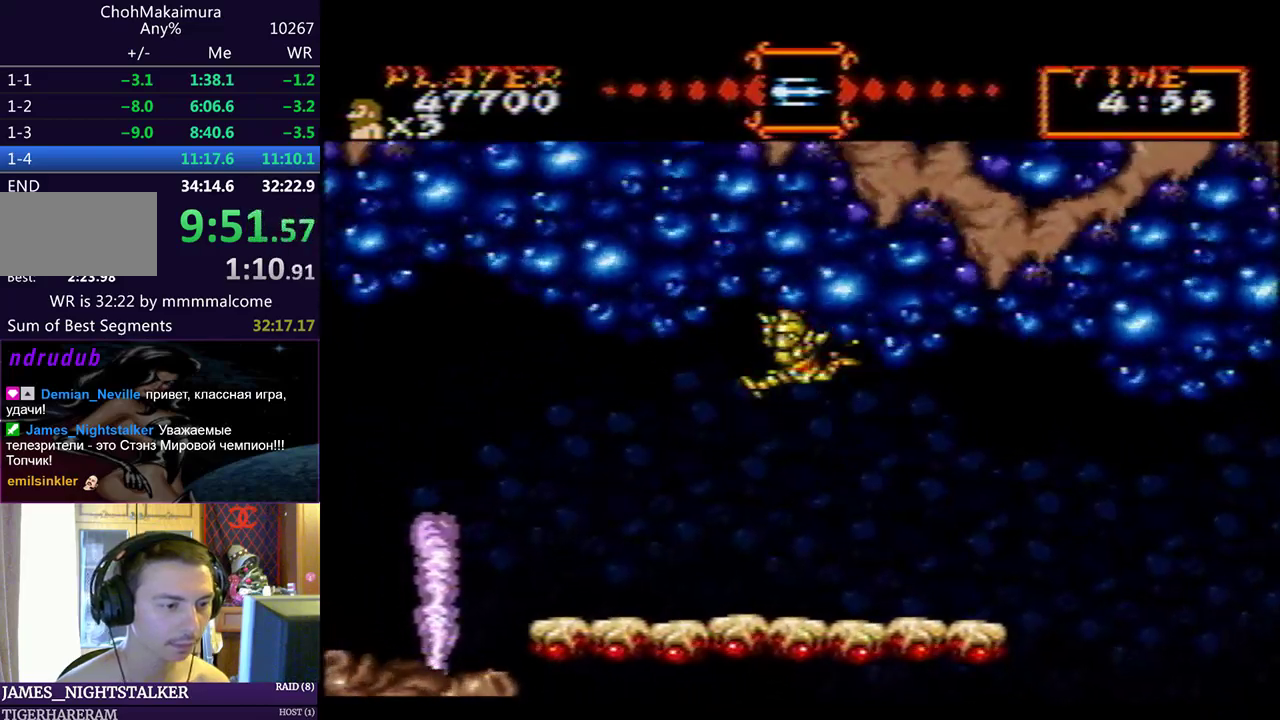
{"buttons": ["DPAD_LEFT"], "left_stick": "center", "events": []}
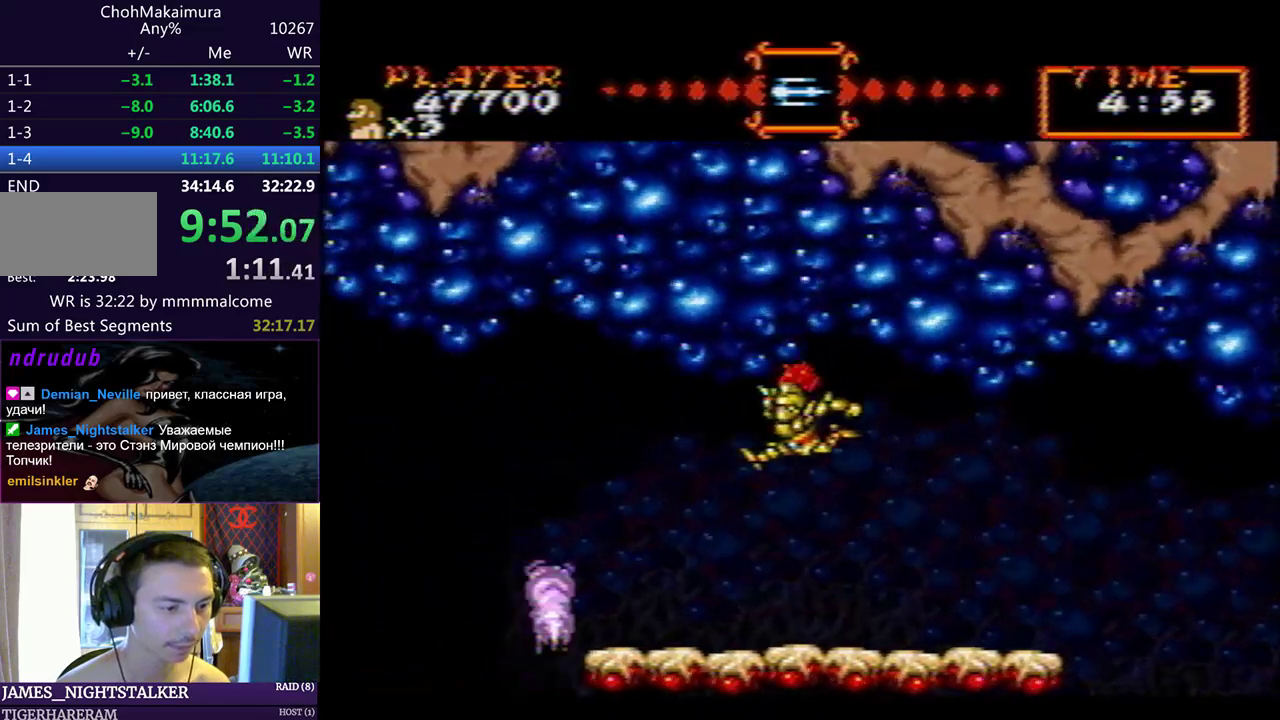
{"buttons": ["DPAD_LEFT"], "left_stick": "center", "events": [[317, "CIRCLE", "down"], [333, "CIRCLE", "up"]]}
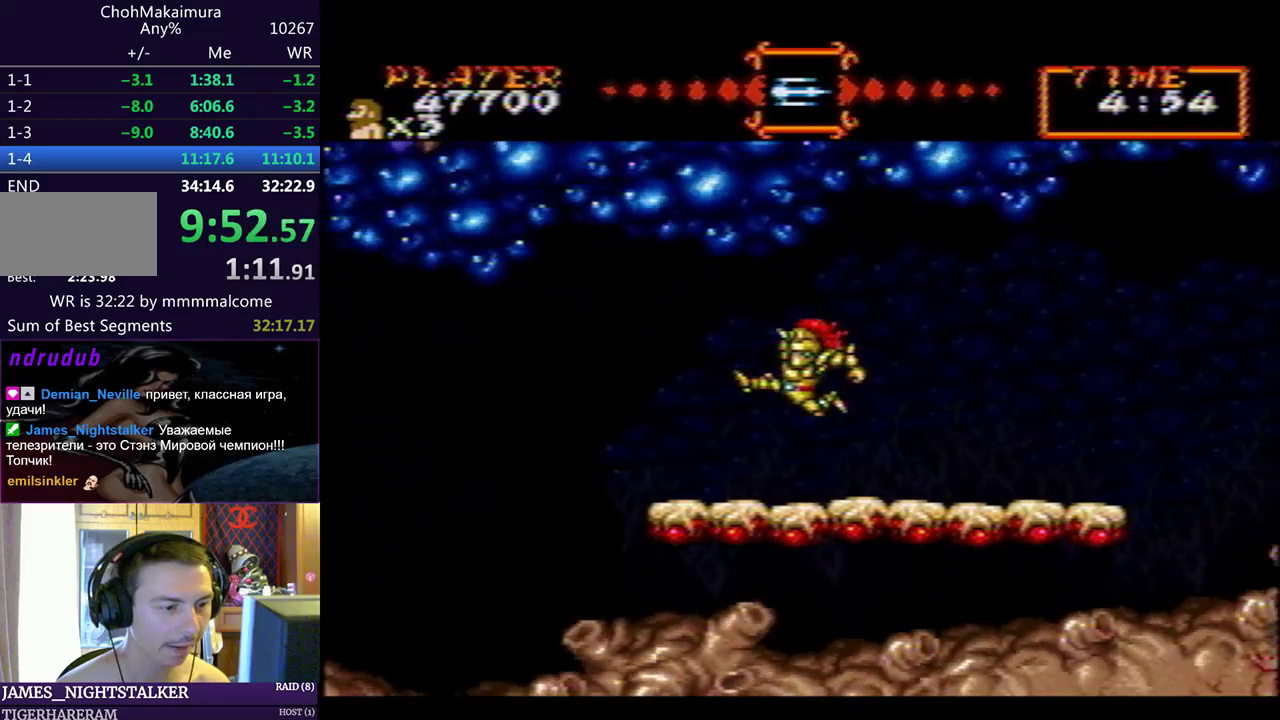
{"buttons": ["DPAD_LEFT"], "left_stick": "center", "events": [[167, "CIRCLE", "down"], [217, "CIRCLE", "up"]]}
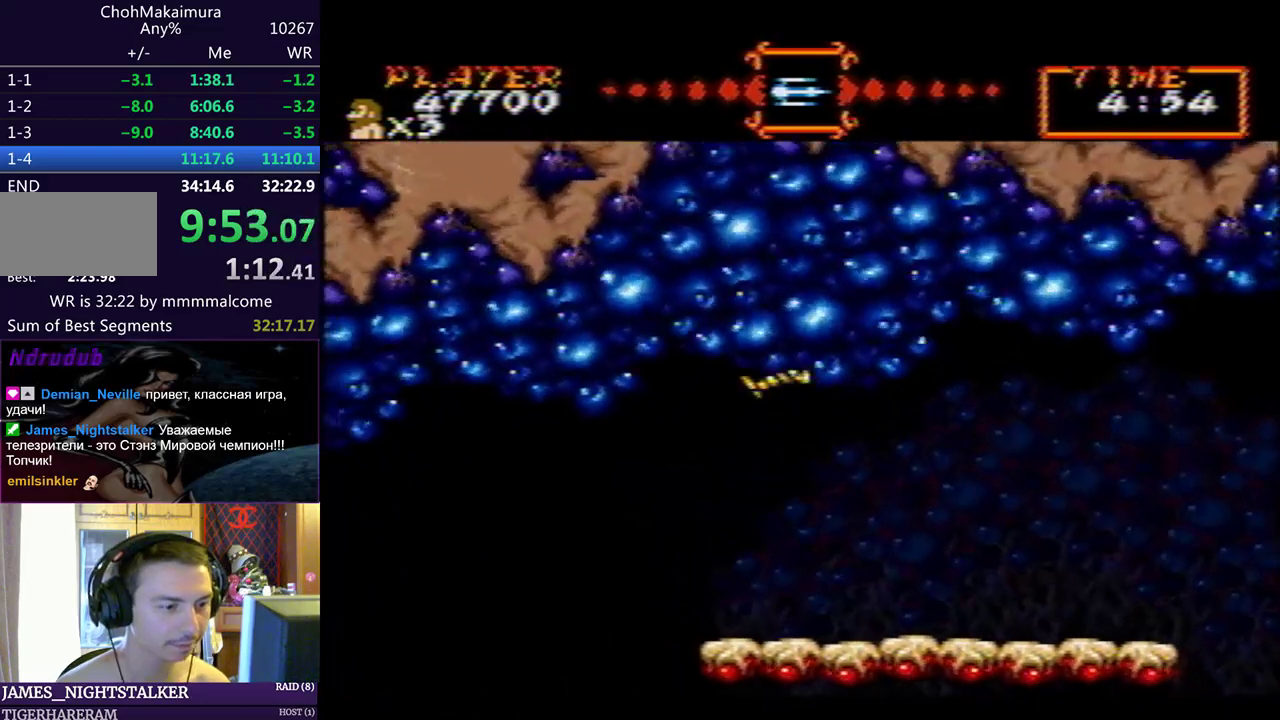
{"buttons": [], "left_stick": "center", "events": [[50, "DPAD_LEFT", "up"]]}
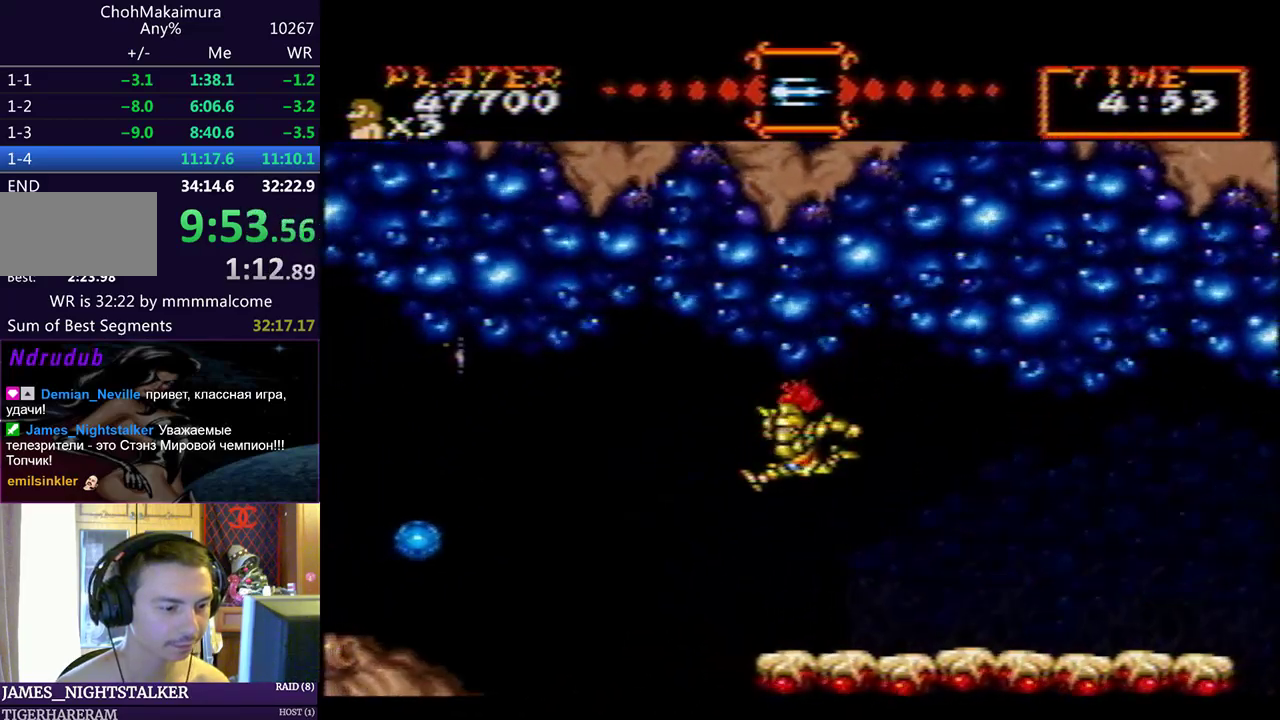
{"buttons": [], "left_stick": "center", "events": [[183, "SQUARE", "down"], [267, "SQUARE", "up"]]}
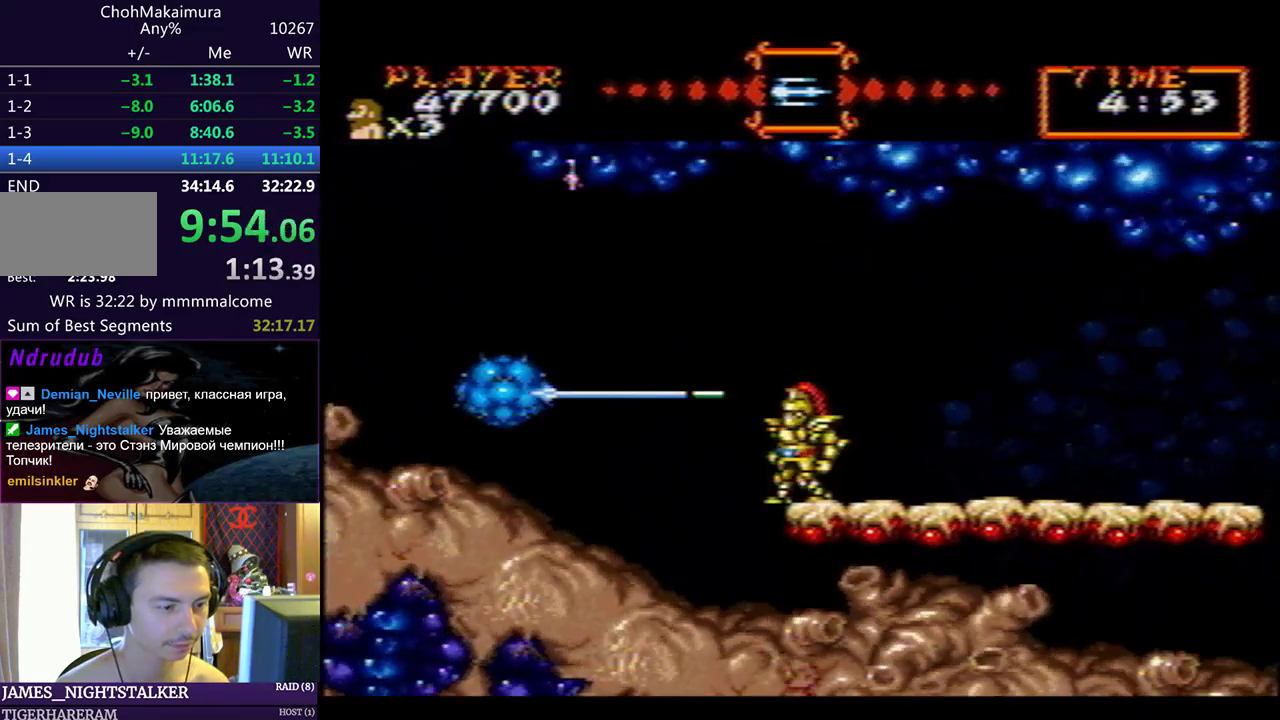
{"buttons": [], "left_stick": "center", "events": [[250, "DPAD_LEFT", "down"], [333, "DPAD_LEFT", "up"], [400, "SQUARE", "down"], [467, "SQUARE", "up"]]}
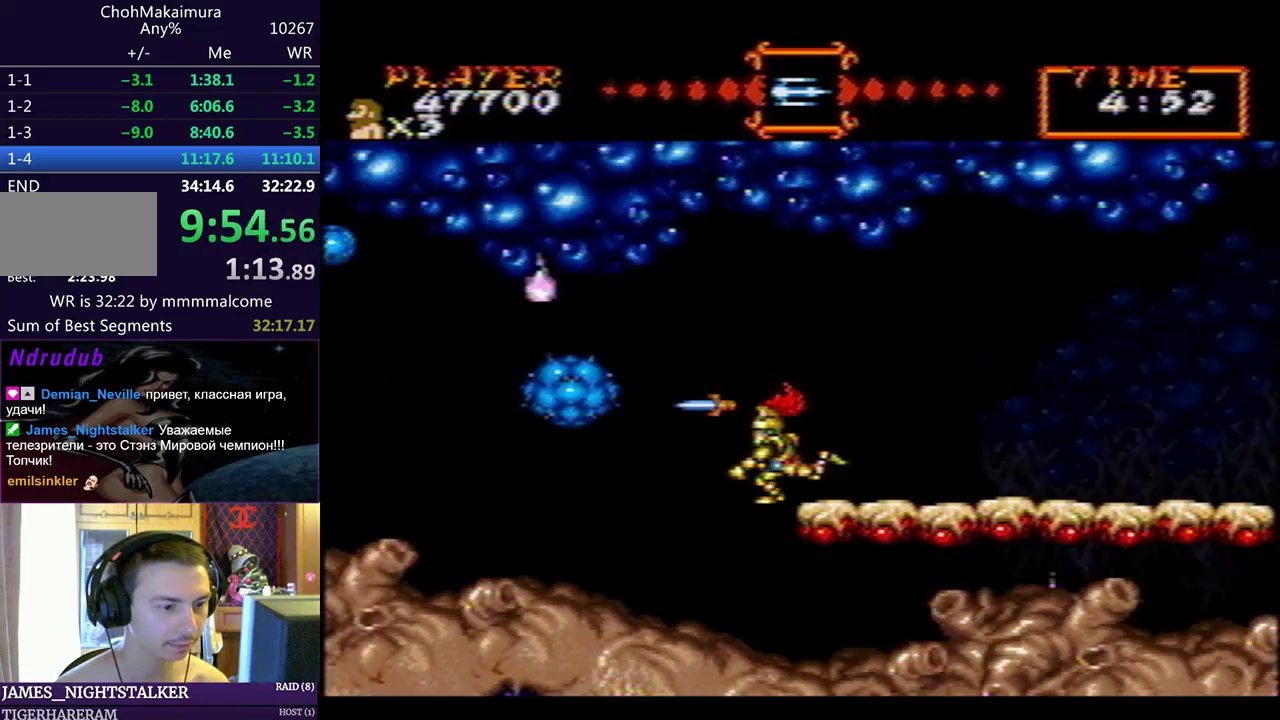
{"buttons": [], "left_stick": "center", "events": [[433, "DPAD_LEFT", "down"], [483, "DPAD_LEFT", "up"]]}
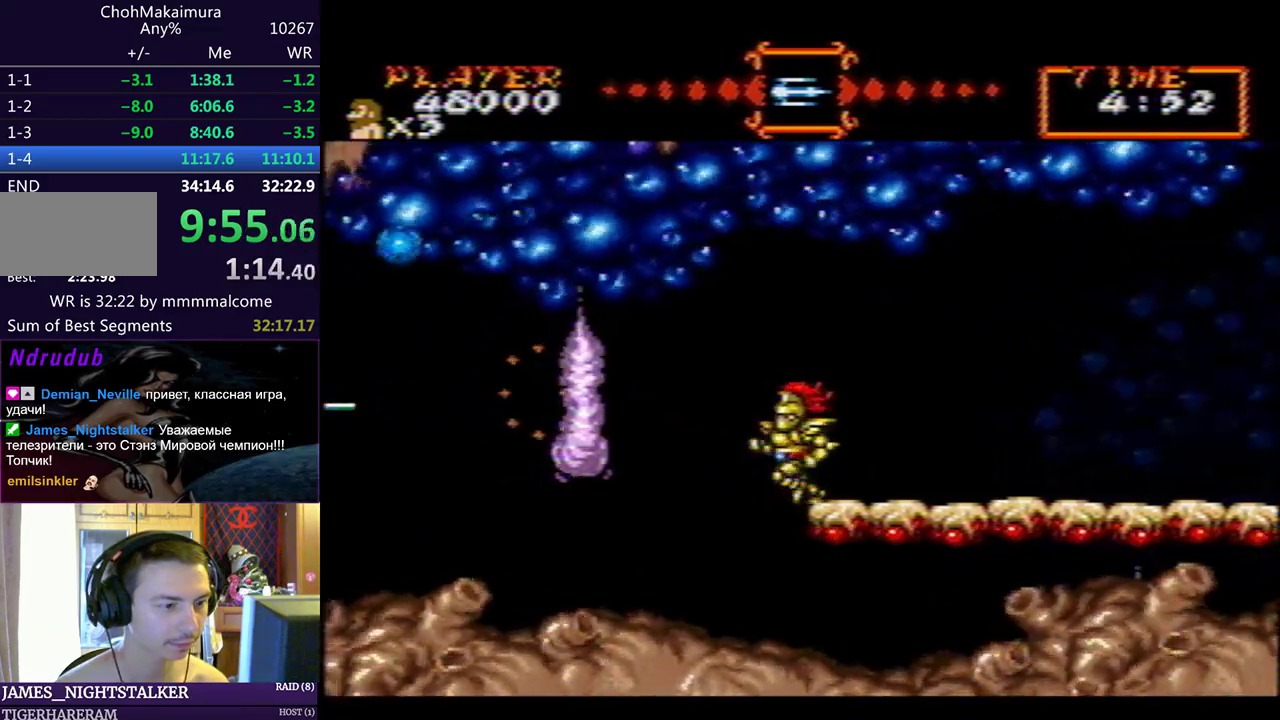
{"buttons": ["DPAD_RIGHT"], "left_stick": "center", "events": [[450, "DPAD_RIGHT", "down"]]}
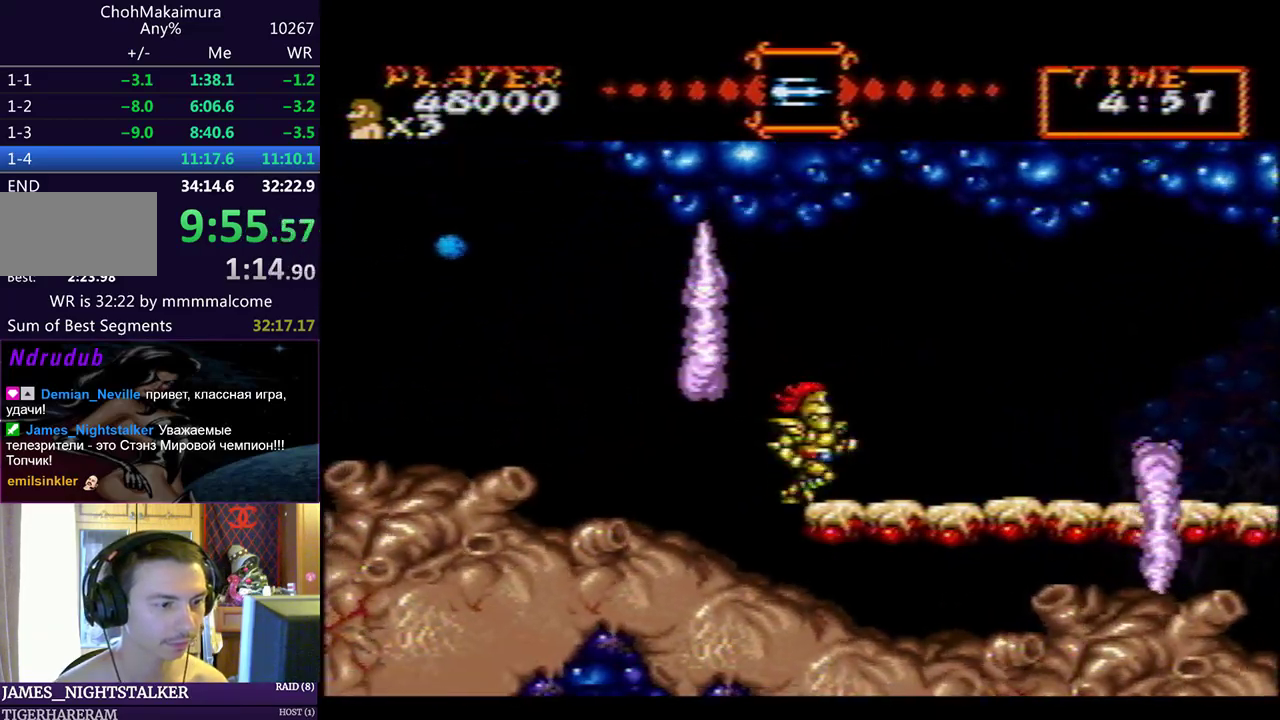
{"buttons": ["DPAD_RIGHT"], "left_stick": "center", "events": [[100, "DPAD_RIGHT", "up"], [183, "DPAD_RIGHT", "down"], [317, "DPAD_RIGHT", "up"], [383, "DPAD_RIGHT", "down"]]}
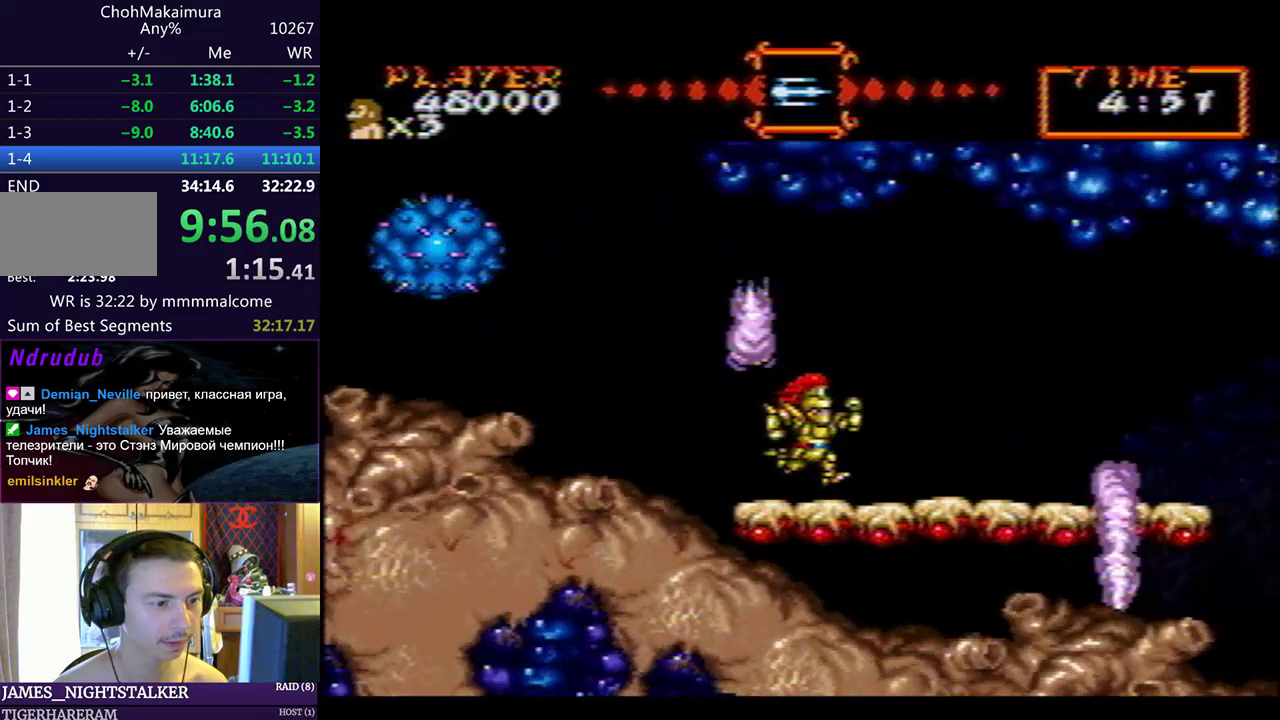
{"buttons": ["DPAD_LEFT"], "left_stick": "center", "events": [[67, "DPAD_RIGHT", "up"], [183, "CIRCLE", "down"], [233, "CIRCLE", "up"], [333, "CIRCLE", "down"], [367, "CIRCLE", "up"], [450, "DPAD_LEFT", "down"]]}
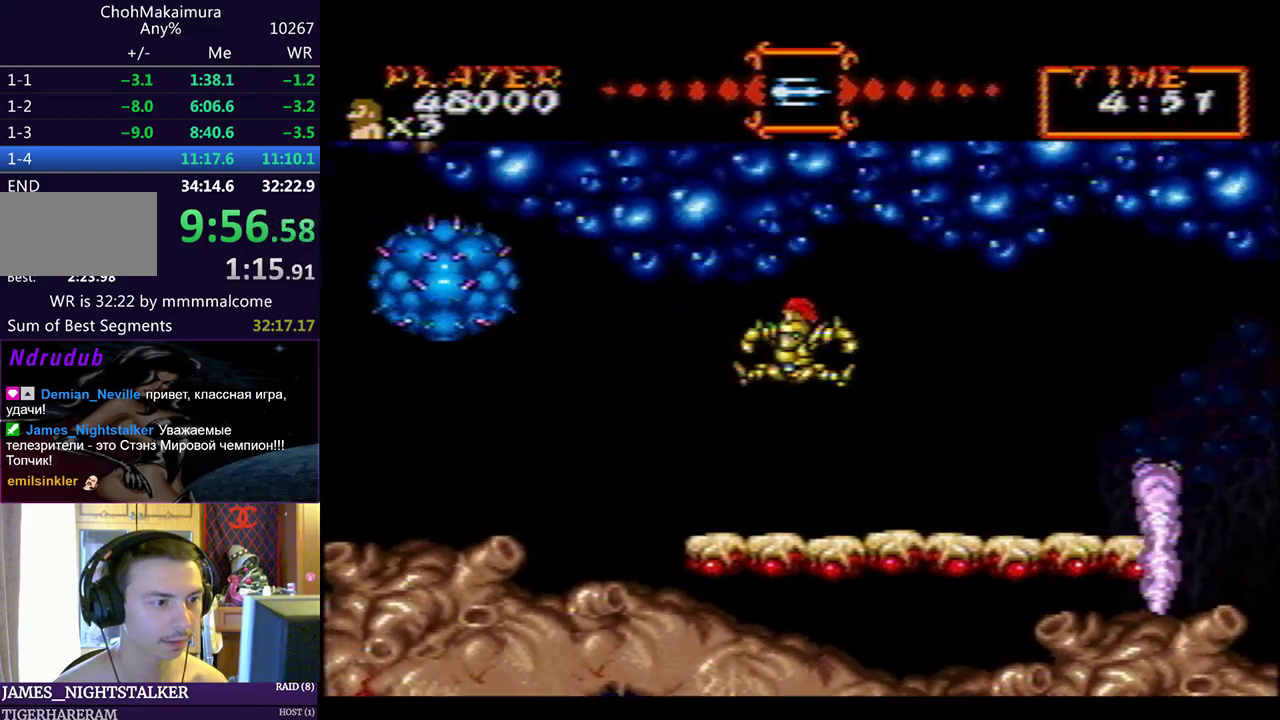
{"buttons": [], "left_stick": "center", "events": [[17, "SQUARE", "down"], [50, "DPAD_LEFT", "up"], [100, "SQUARE", "up"]]}
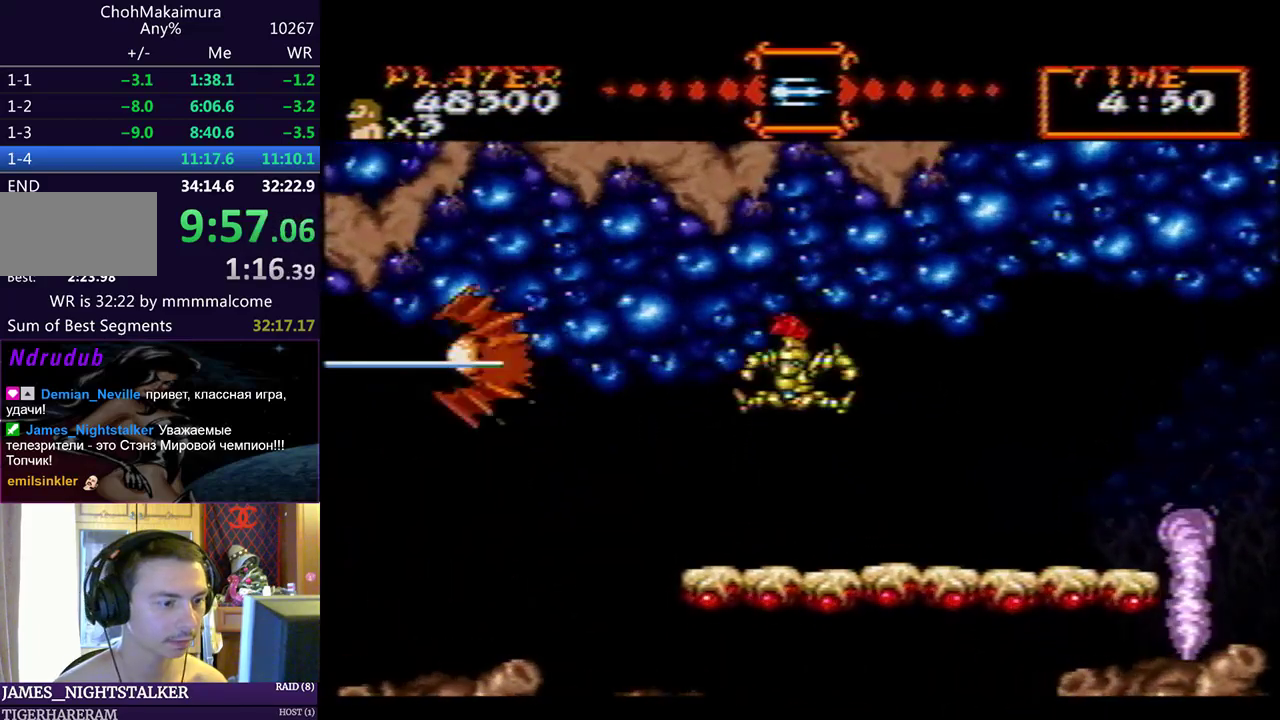
{"buttons": ["DPAD_LEFT"], "left_stick": "center", "events": [[50, "DPAD_LEFT", "down"]]}
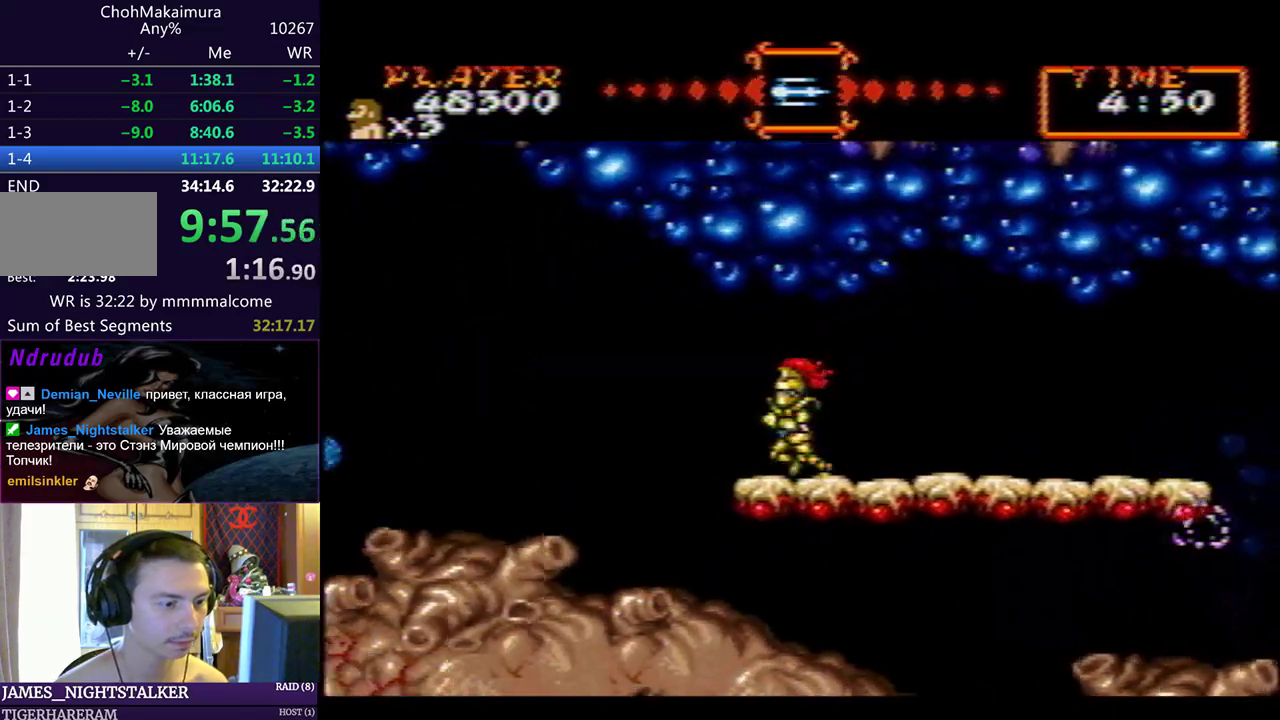
{"buttons": ["DPAD_LEFT"], "left_stick": "center", "events": [[217, "DPAD_LEFT", "up"], [433, "DPAD_LEFT", "down"]]}
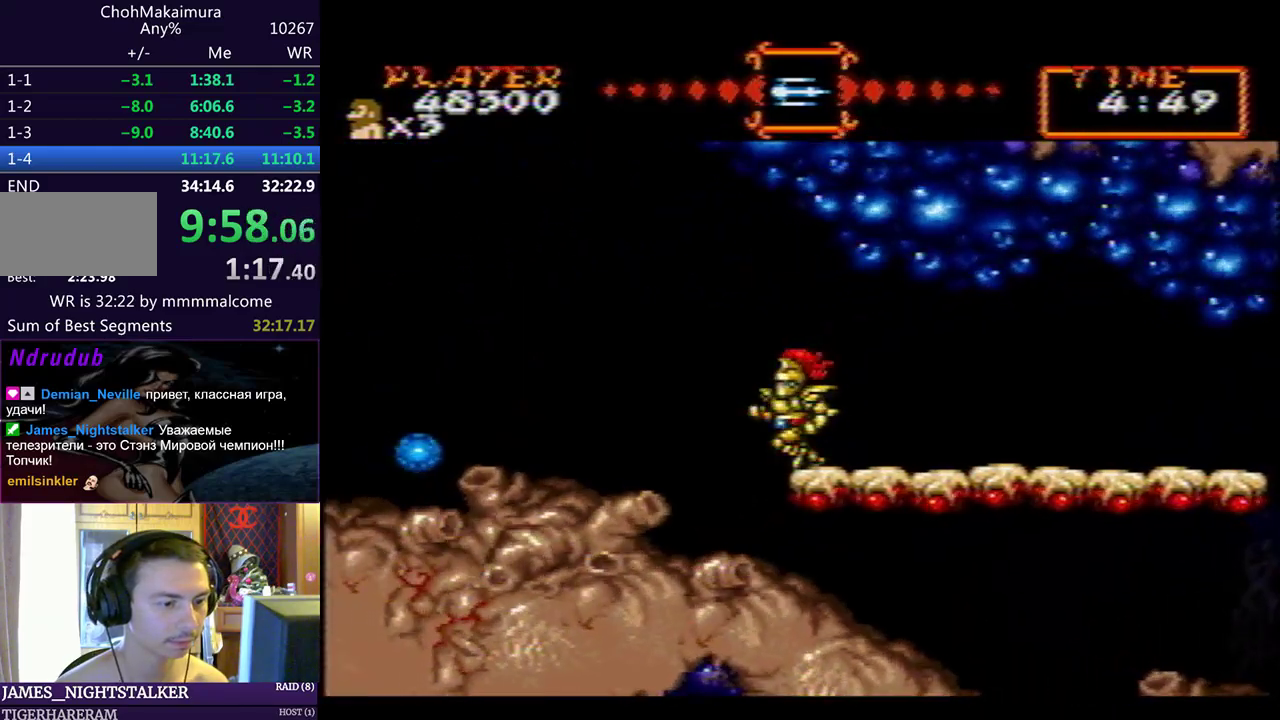
{"buttons": ["SQUARE", "DPAD_DOWN"], "left_stick": "center", "events": [[17, "DPAD_LEFT", "up"], [83, "DPAD_DOWN", "down"], [467, "SQUARE", "down"]]}
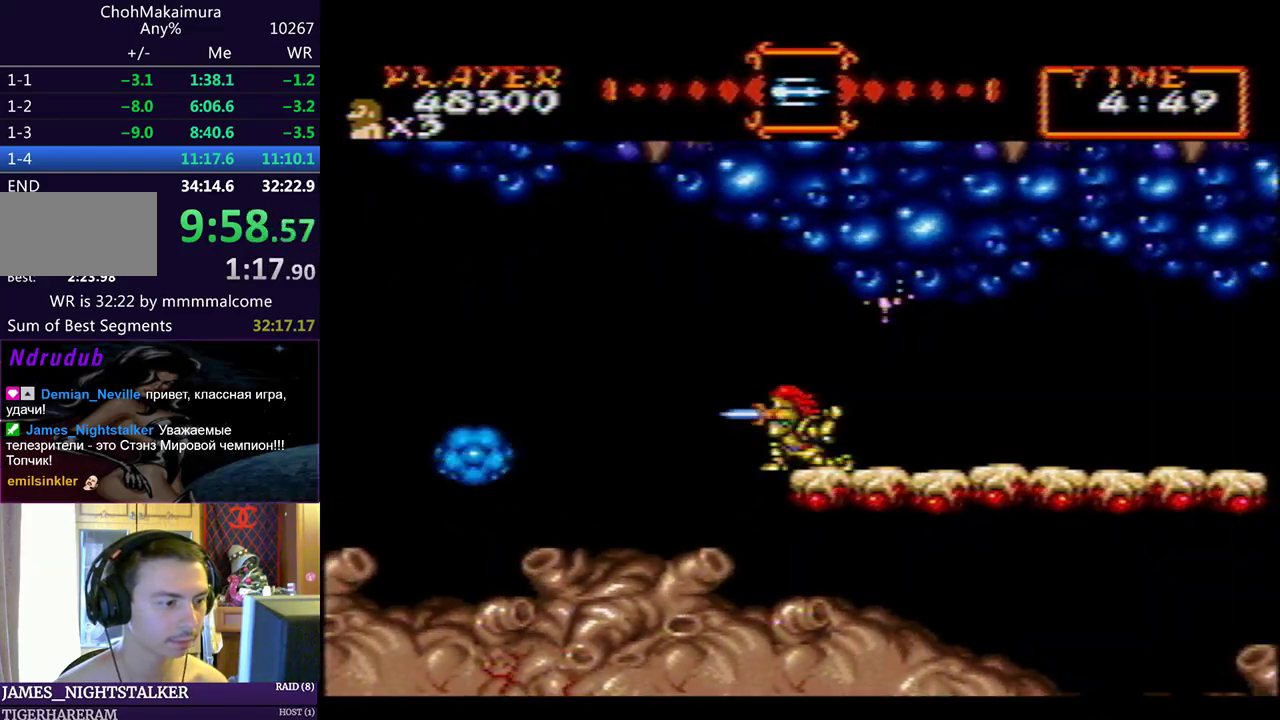
{"buttons": ["DPAD_DOWN"], "left_stick": "center", "events": [[50, "SQUARE", "up"]]}
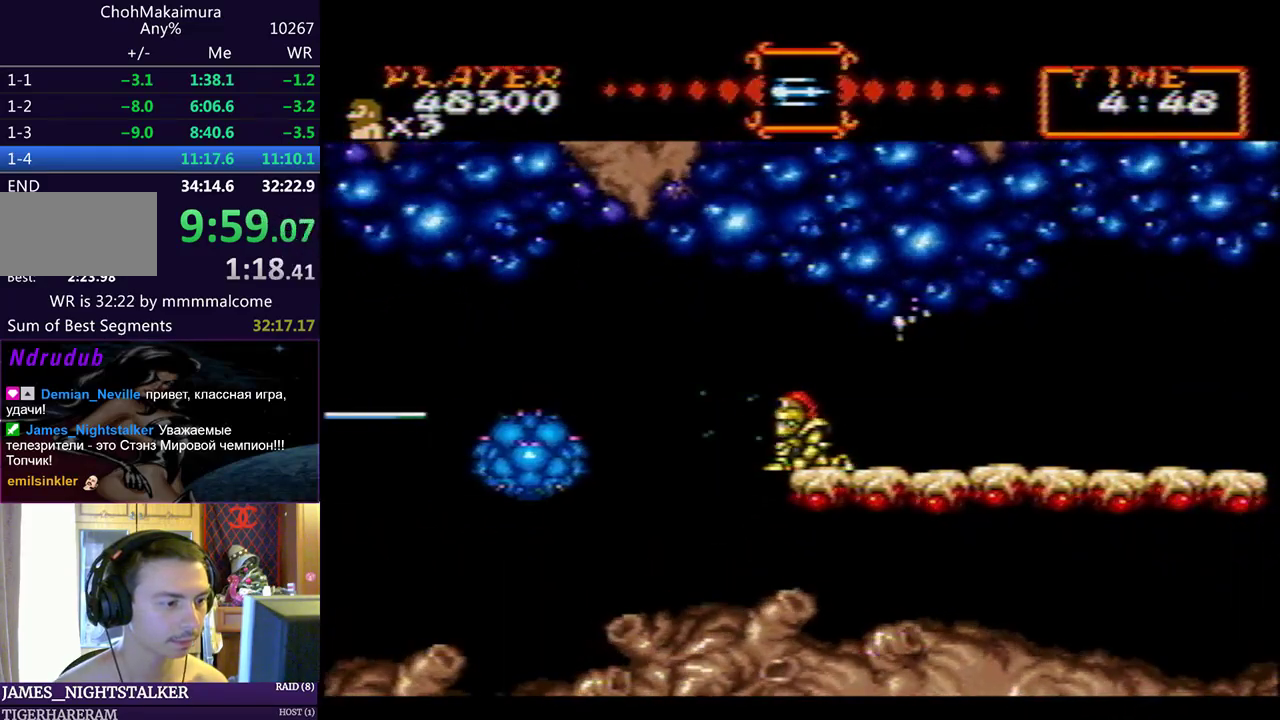
{"buttons": ["DPAD_DOWN"], "left_stick": "center", "events": []}
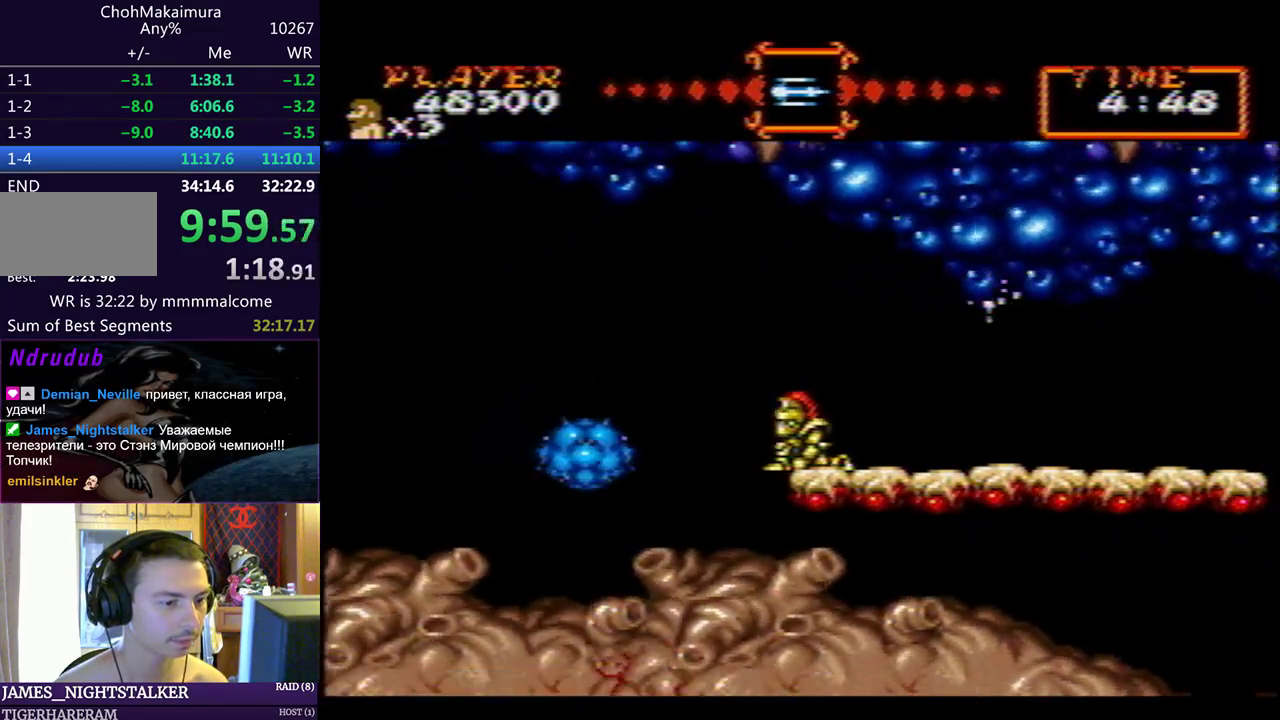
{"buttons": [], "left_stick": "center", "events": [[17, "SQUARE", "down"], [100, "SQUARE", "up"], [167, "DPAD_DOWN", "up"]]}
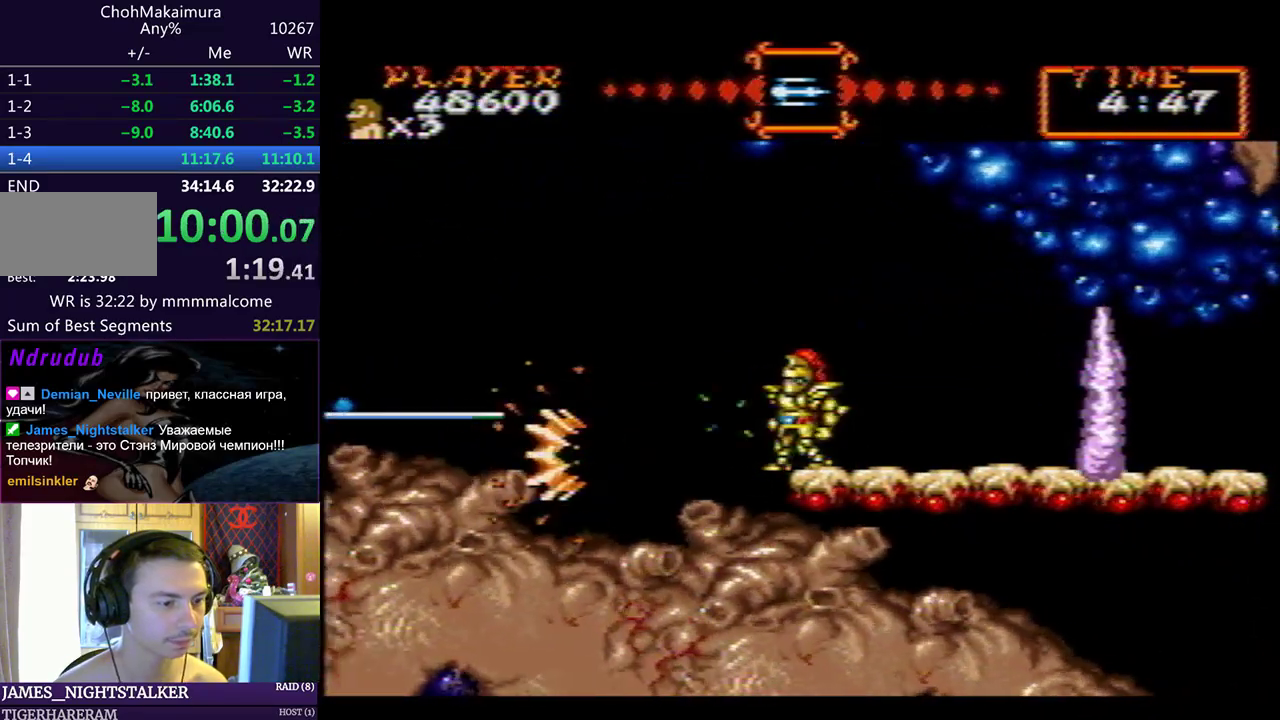
{"buttons": ["DPAD_DOWN"], "left_stick": "center", "events": [[267, "DPAD_DOWN", "down"]]}
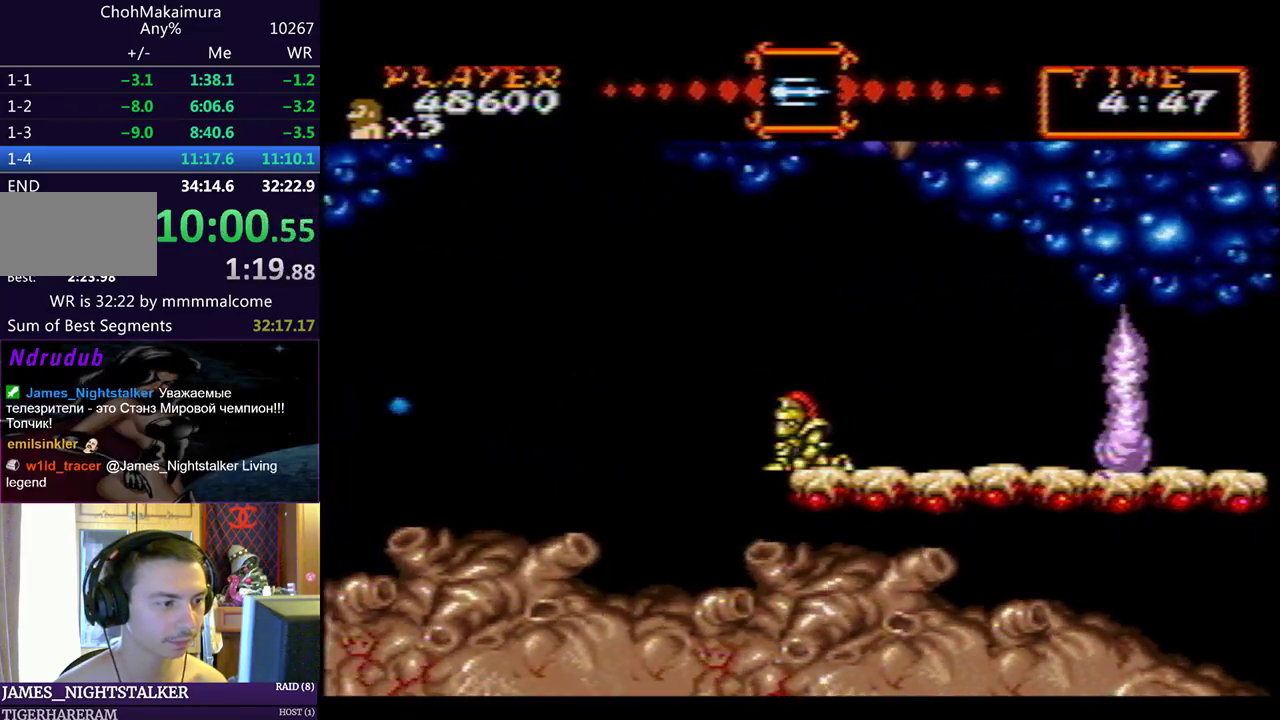
{"buttons": ["DPAD_DOWN"], "left_stick": "center", "events": [[200, "SQUARE", "down"], [267, "SQUARE", "up"]]}
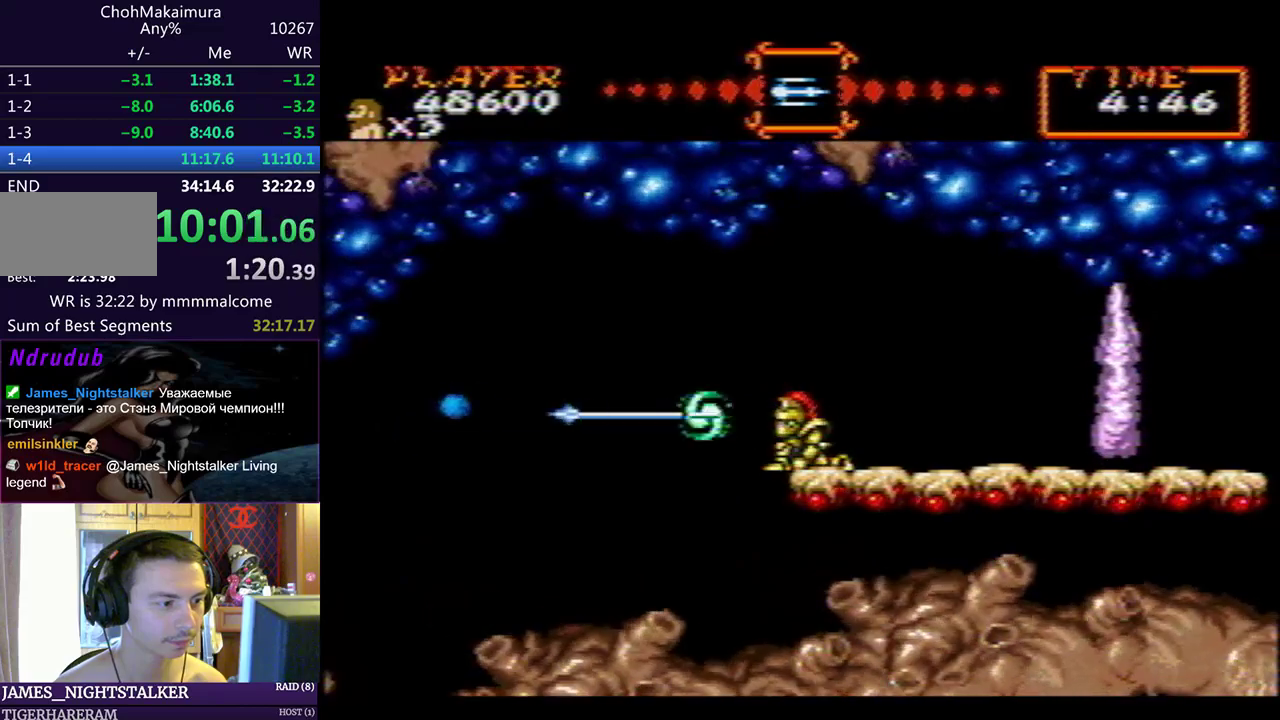
{"buttons": ["DPAD_DOWN"], "left_stick": "center", "events": []}
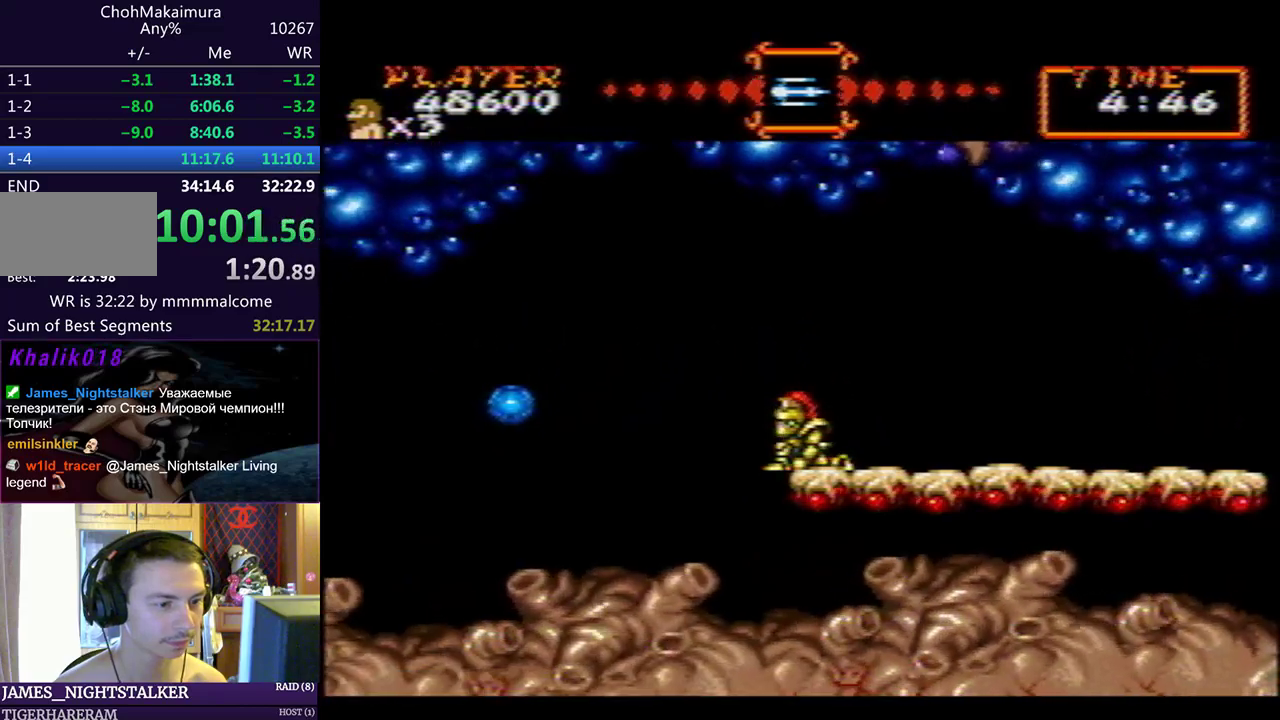
{"buttons": [], "left_stick": "center", "events": [[217, "SQUARE", "down"], [300, "SQUARE", "up"], [383, "DPAD_DOWN", "up"]]}
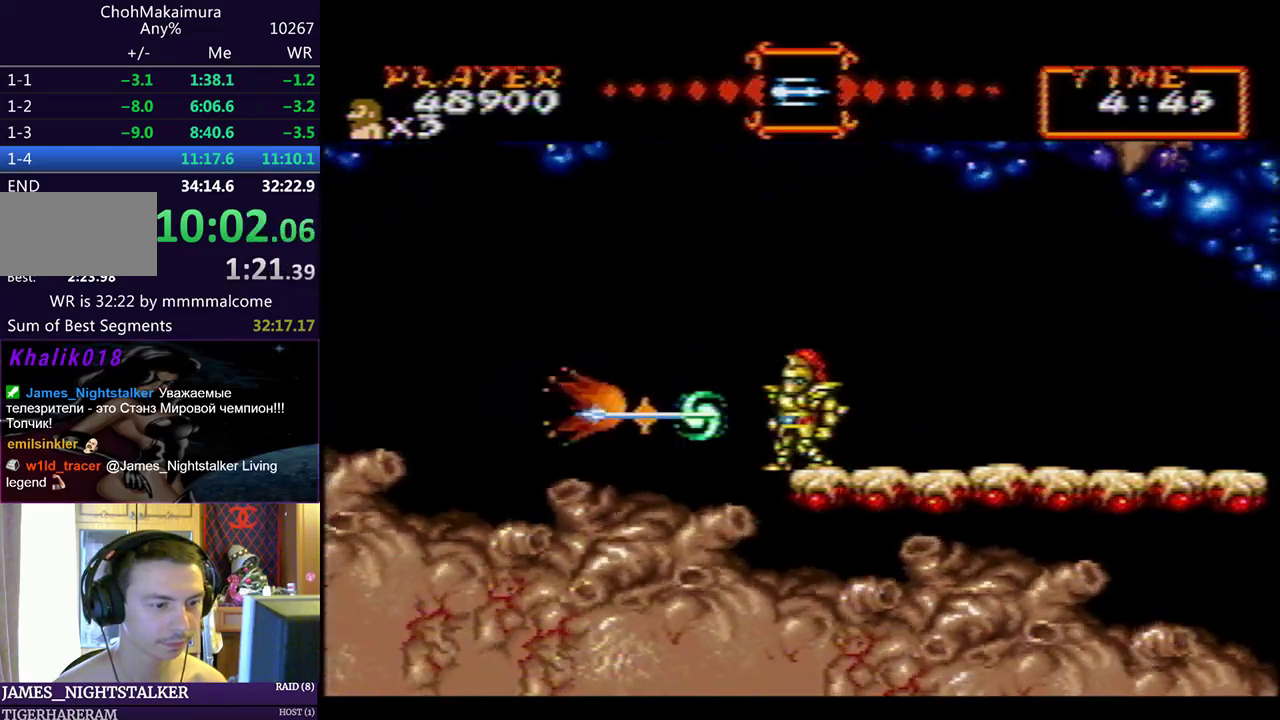
{"buttons": ["DPAD_RIGHT"], "left_stick": "center", "events": [[250, "DPAD_RIGHT", "down"]]}
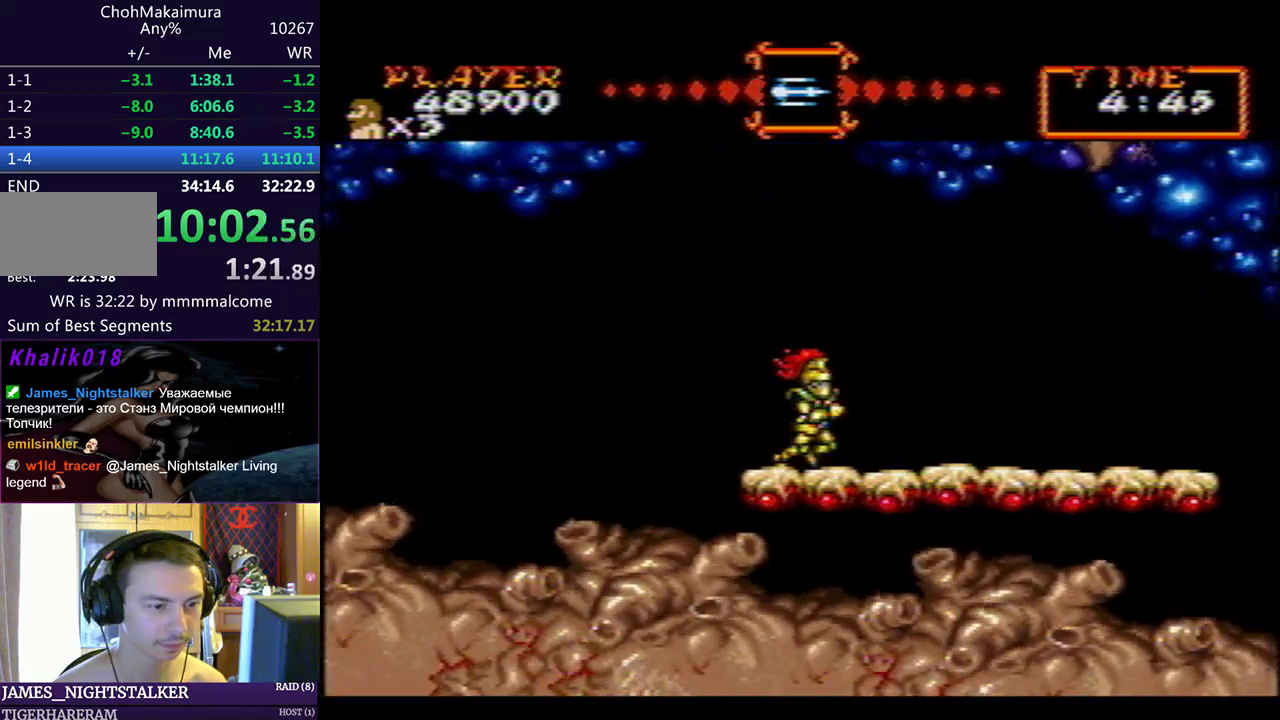
{"buttons": ["DPAD_RIGHT"], "left_stick": "center", "events": [[17, "DPAD_RIGHT", "up"], [167, "DPAD_LEFT", "down"], [217, "CIRCLE", "down"], [267, "CIRCLE", "up"], [350, "DPAD_LEFT", "up"], [367, "DPAD_RIGHT", "down"]]}